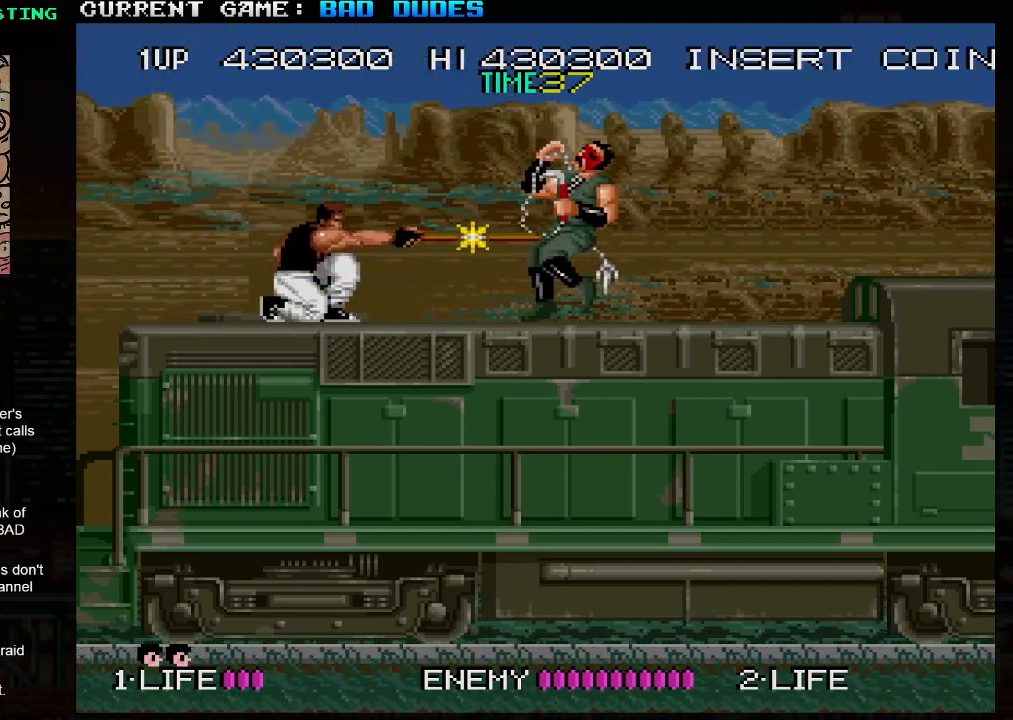
Gameplay with a controller (arcade stick); each line is a JSON object with the inputs held at the frame after it. "events" lists button and stick changes between this image and that frame as [ms after this image, input, new state], when the widget could be followed in between. Not read: L3 R3.
{"buttons": [], "left_stick": "down", "events": [[100, "left_stick", "down"], [183, "SQUARE", "down"], [267, "SQUARE", "up"]]}
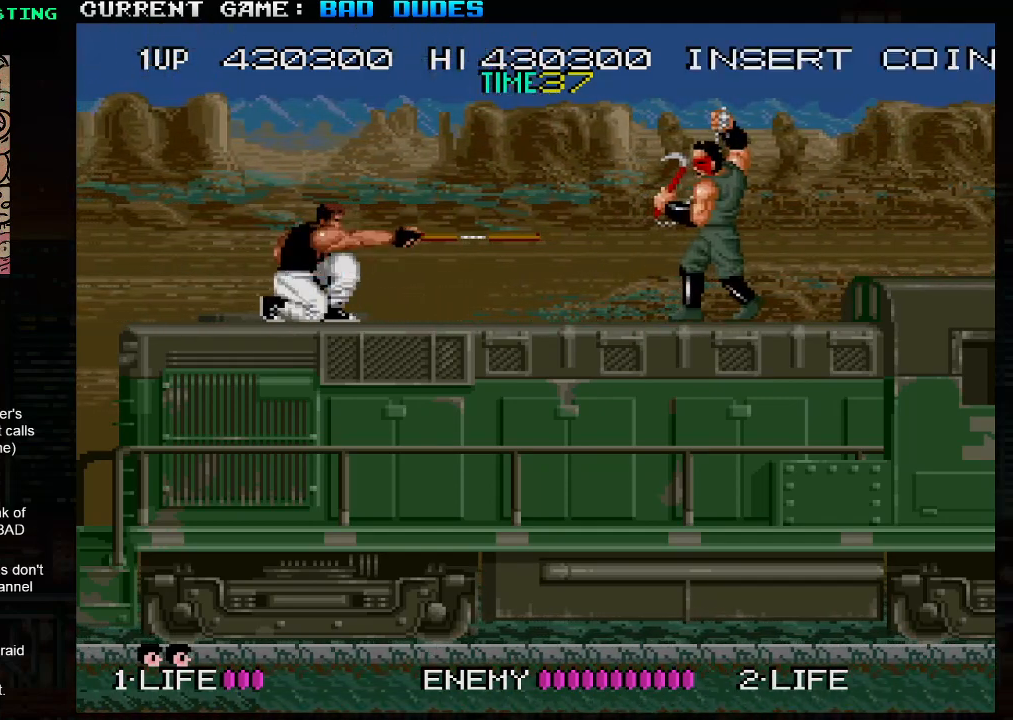
{"buttons": [], "left_stick": "right", "events": [[50, "left_stick", "center"], [167, "left_stick", "right"]]}
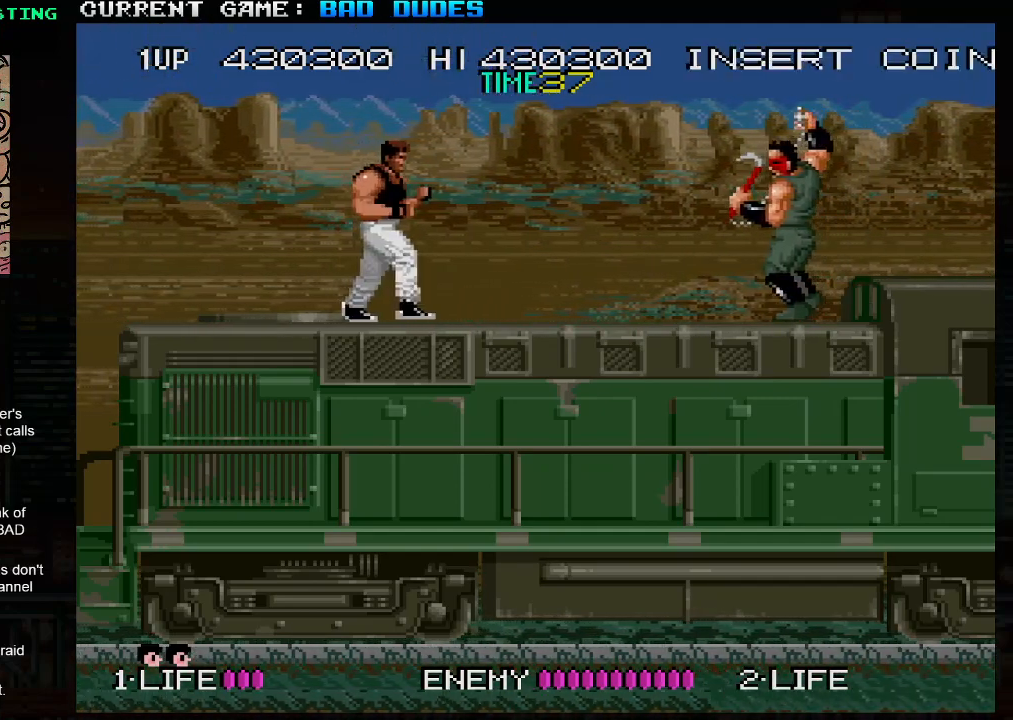
{"buttons": [], "left_stick": "down", "events": [[133, "left_stick", "down"], [167, "SQUARE", "down"], [250, "SQUARE", "up"]]}
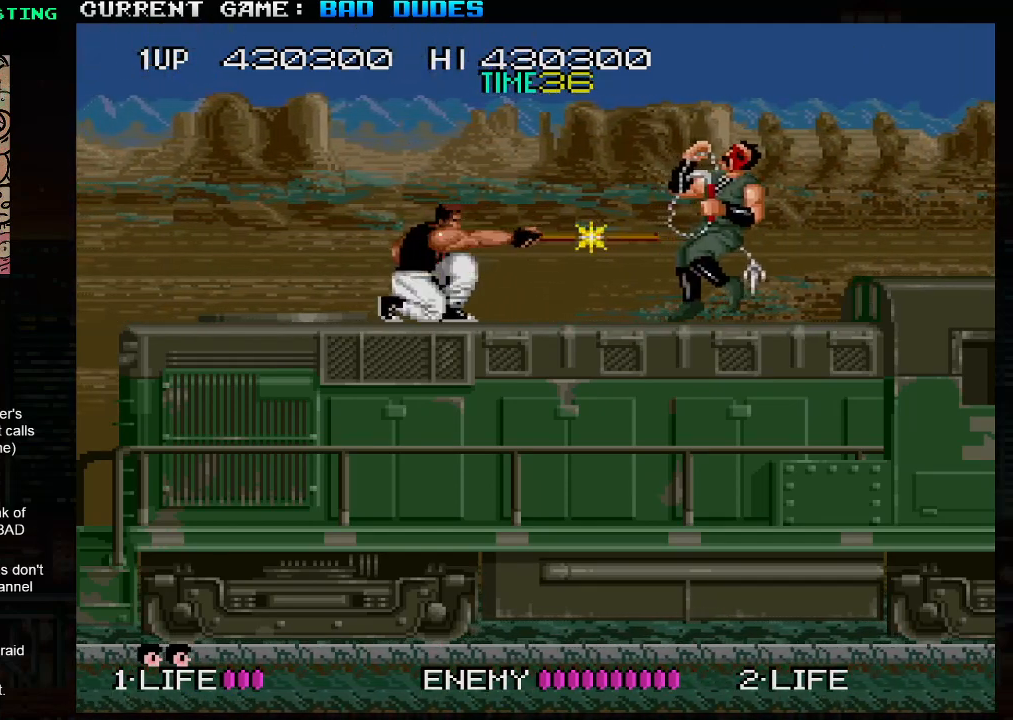
{"buttons": [], "left_stick": "center", "events": [[283, "left_stick", "center"]]}
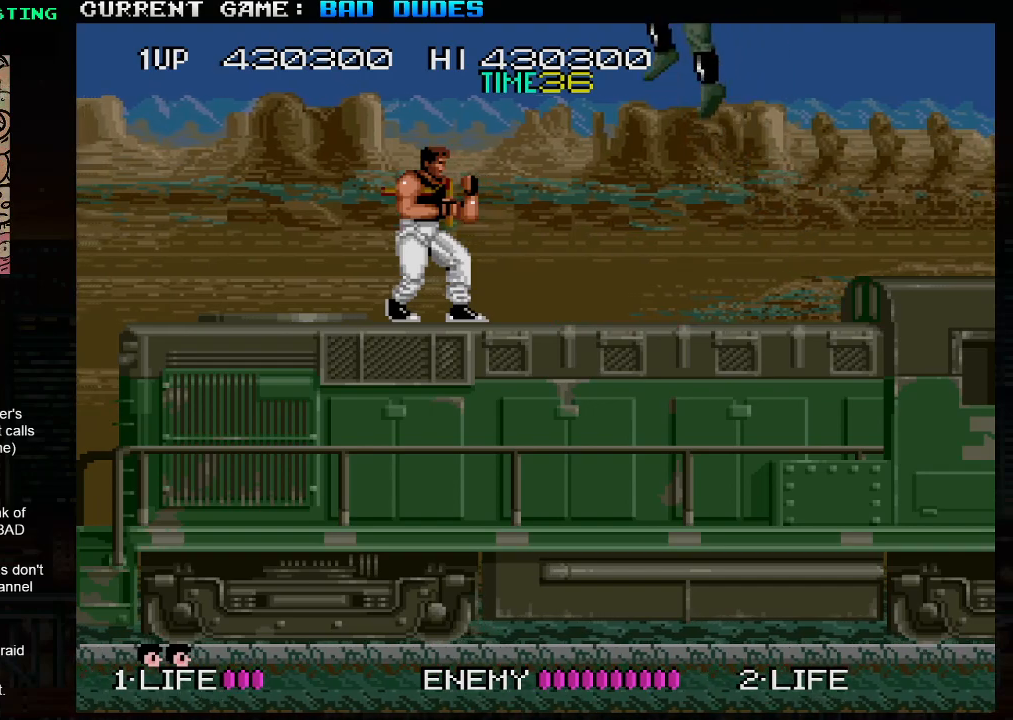
{"buttons": [], "left_stick": "right", "events": [[83, "left_stick", "right"]]}
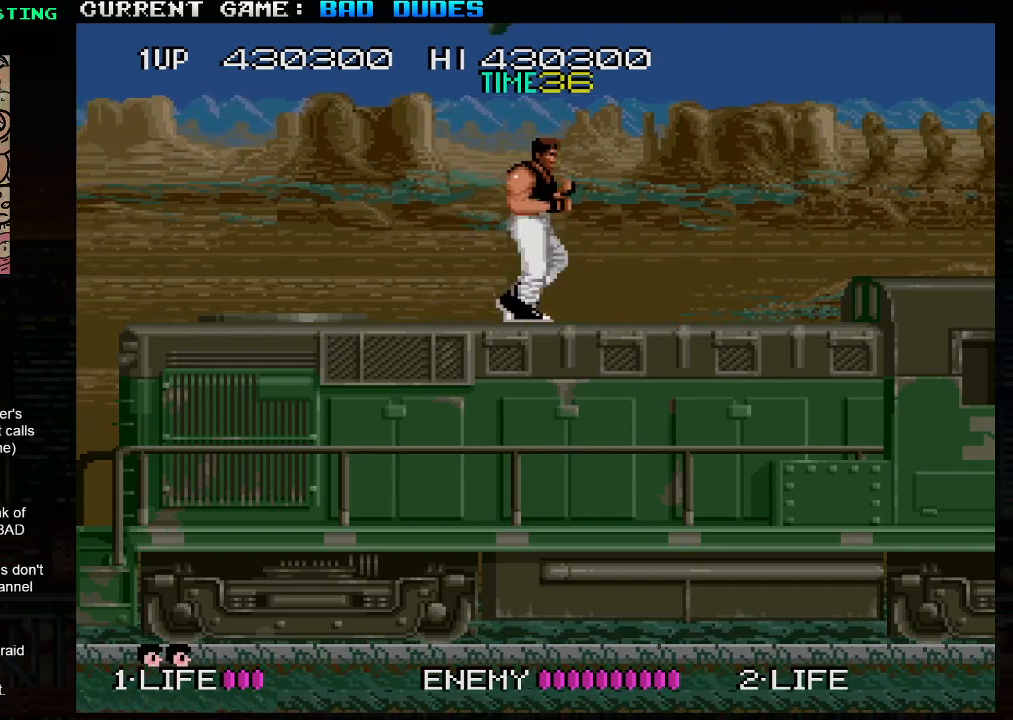
{"buttons": [], "left_stick": "down-left", "events": [[150, "left_stick", "down-left"], [200, "SQUARE", "down"], [283, "SQUARE", "up"]]}
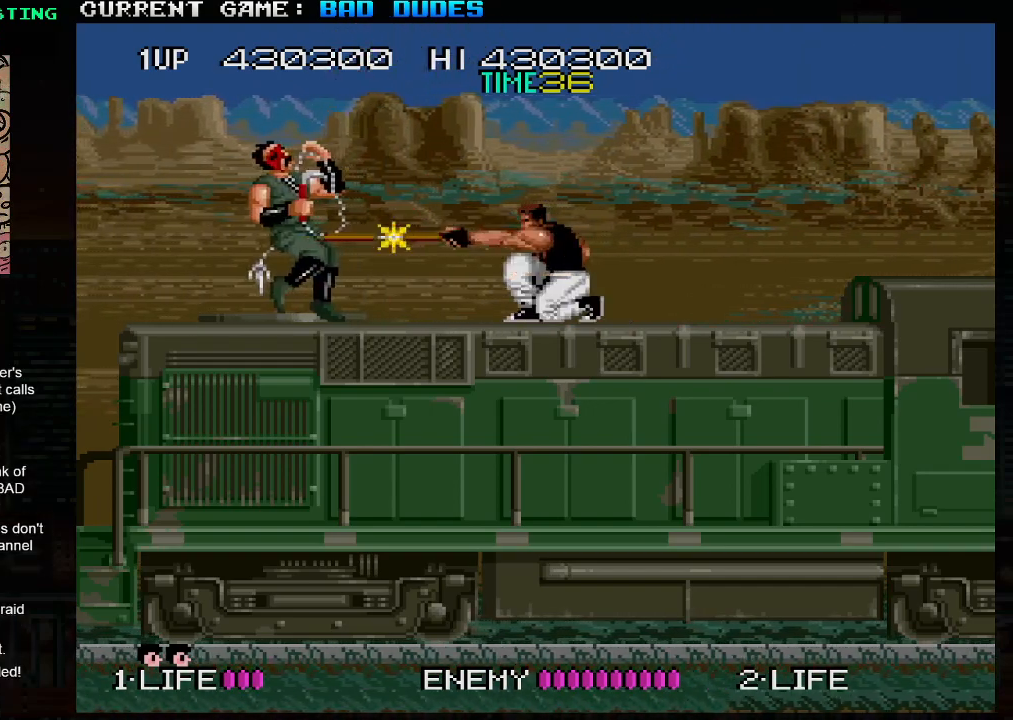
{"buttons": [], "left_stick": "down-left", "events": [[300, "SQUARE", "down"], [367, "SQUARE", "up"]]}
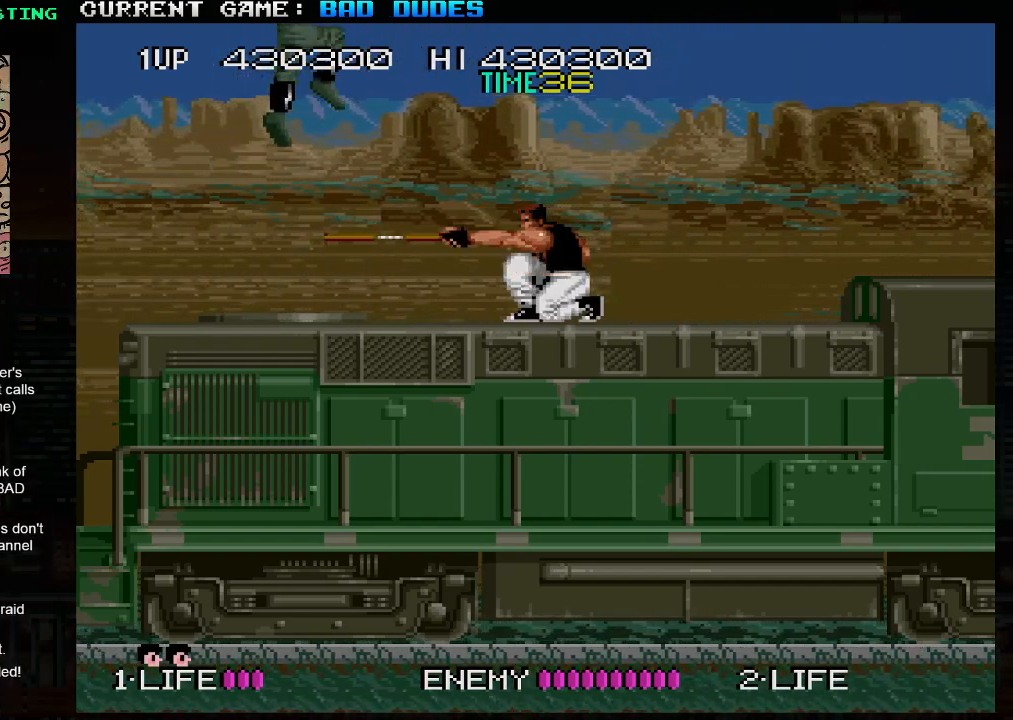
{"buttons": [], "left_stick": "left", "events": [[167, "left_stick", "left"]]}
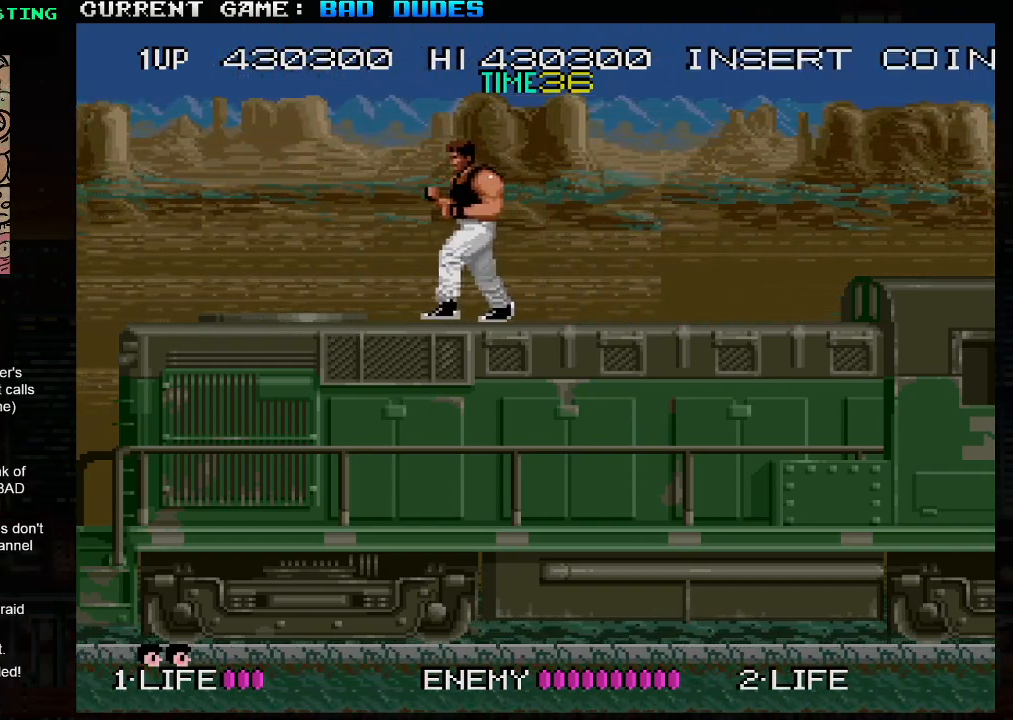
{"buttons": [], "left_stick": "down-right", "events": [[83, "left_stick", "down-right"], [150, "SQUARE", "down"], [233, "SQUARE", "up"]]}
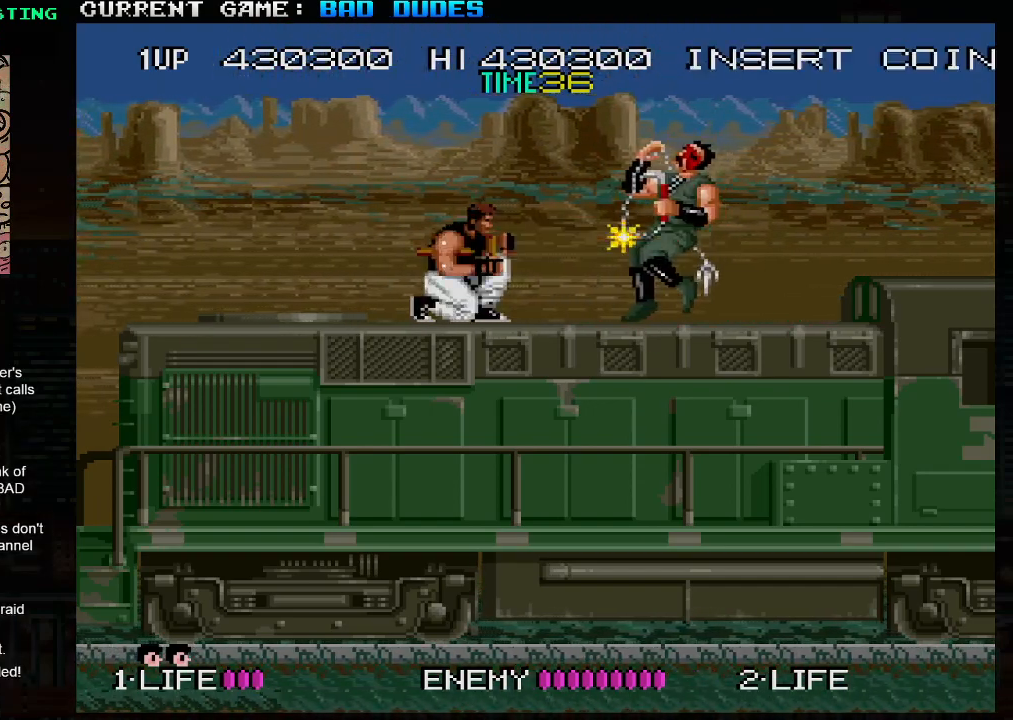
{"buttons": [], "left_stick": "down-right", "events": [[100, "SQUARE", "down"], [183, "SQUARE", "up"]]}
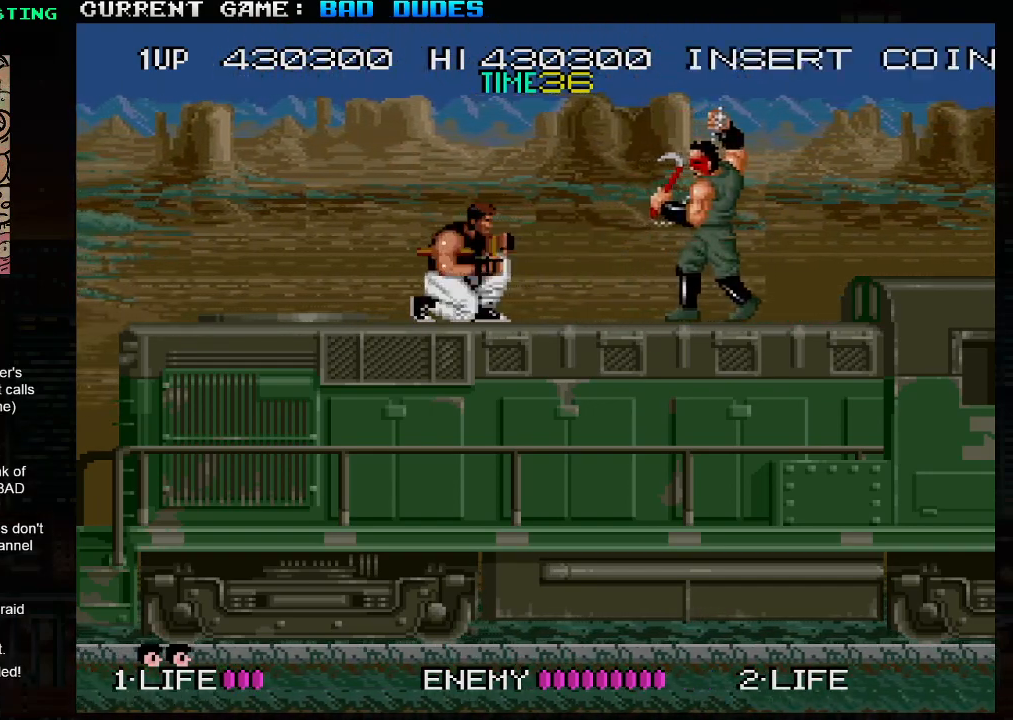
{"buttons": [], "left_stick": "down-right", "events": [[17, "SQUARE", "down"], [133, "SQUARE", "up"]]}
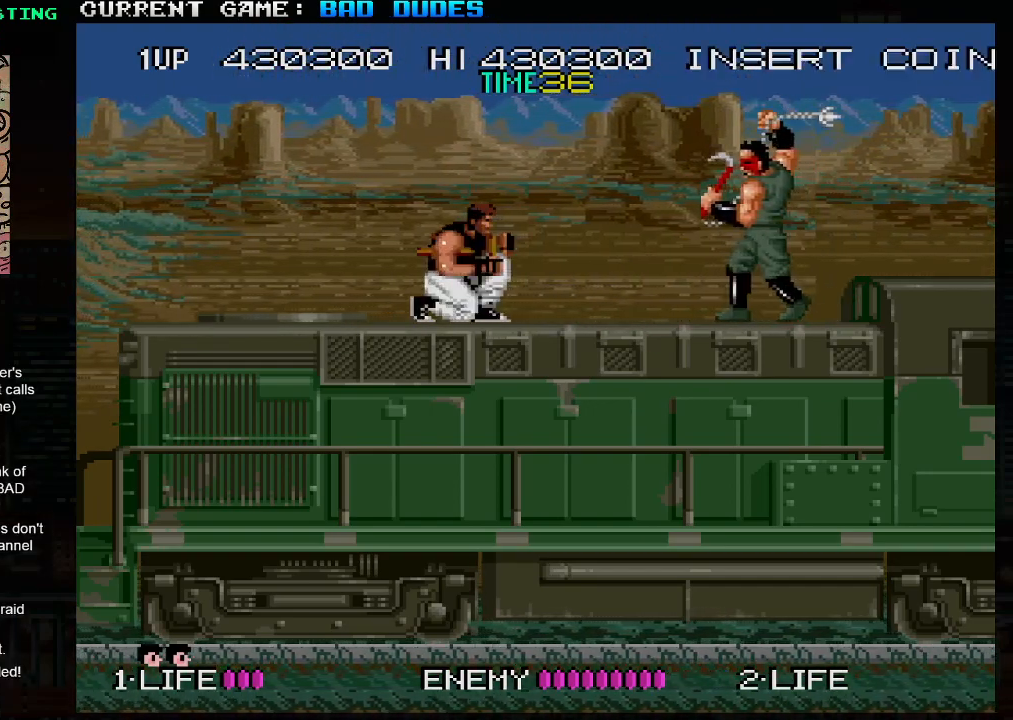
{"buttons": [], "left_stick": "down-right", "events": [[17, "left_stick", "right"], [150, "left_stick", "down-right"], [183, "SQUARE", "down"], [267, "SQUARE", "up"]]}
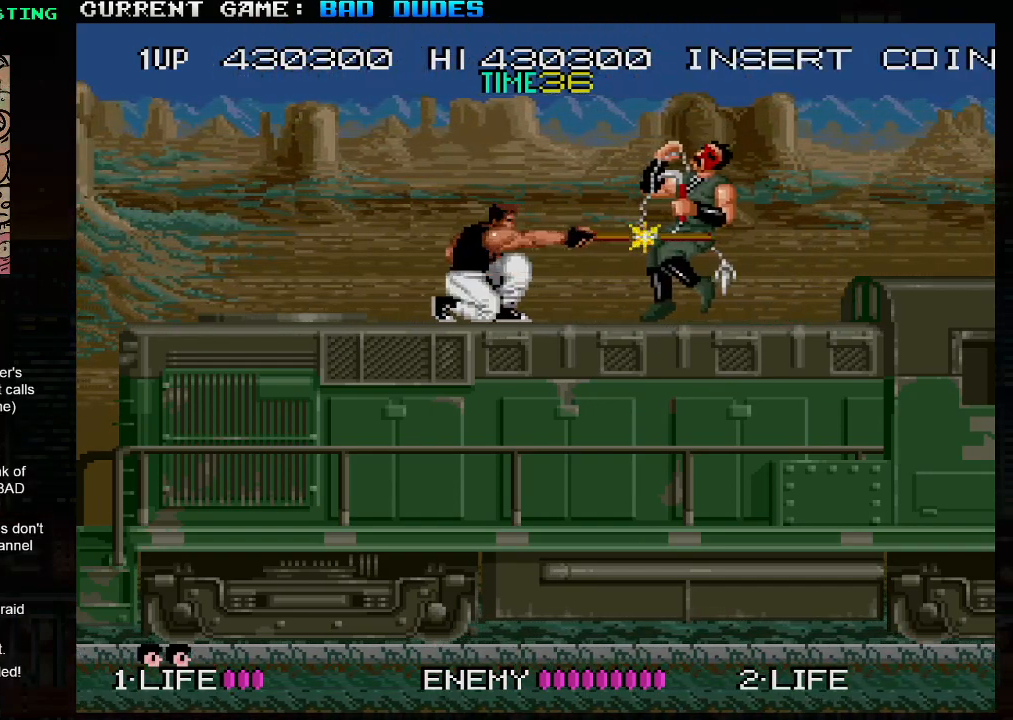
{"buttons": [], "left_stick": "down", "events": [[150, "SQUARE", "down"], [233, "SQUARE", "up"], [417, "left_stick", "down"]]}
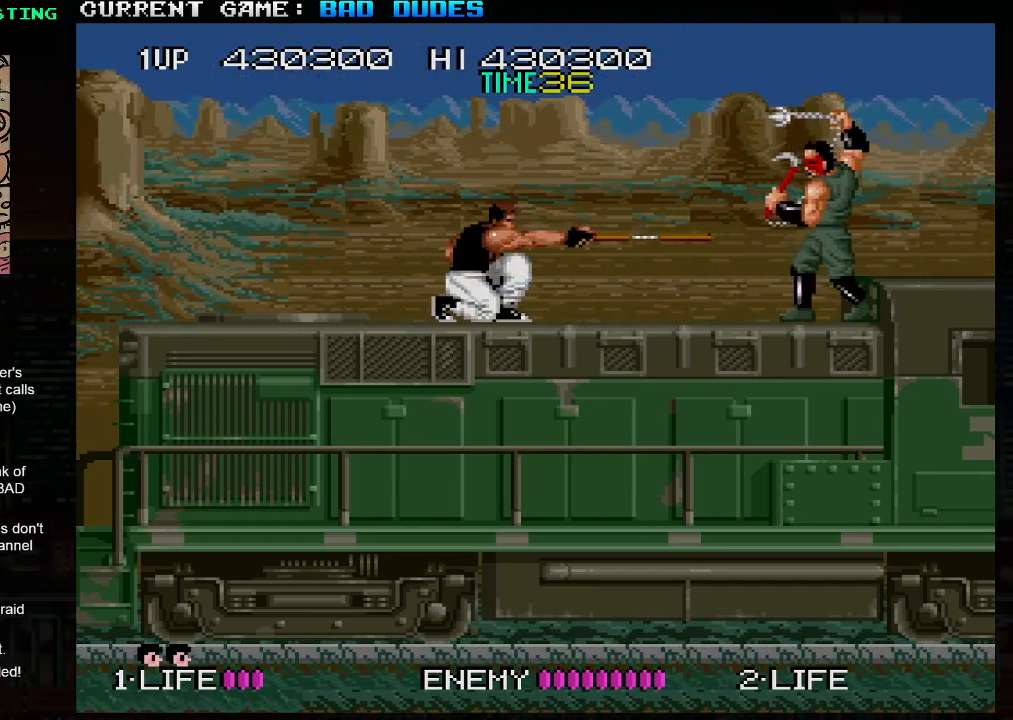
{"buttons": [], "left_stick": "right", "events": [[67, "SQUARE", "down"], [150, "SQUARE", "up"], [400, "left_stick", "right"]]}
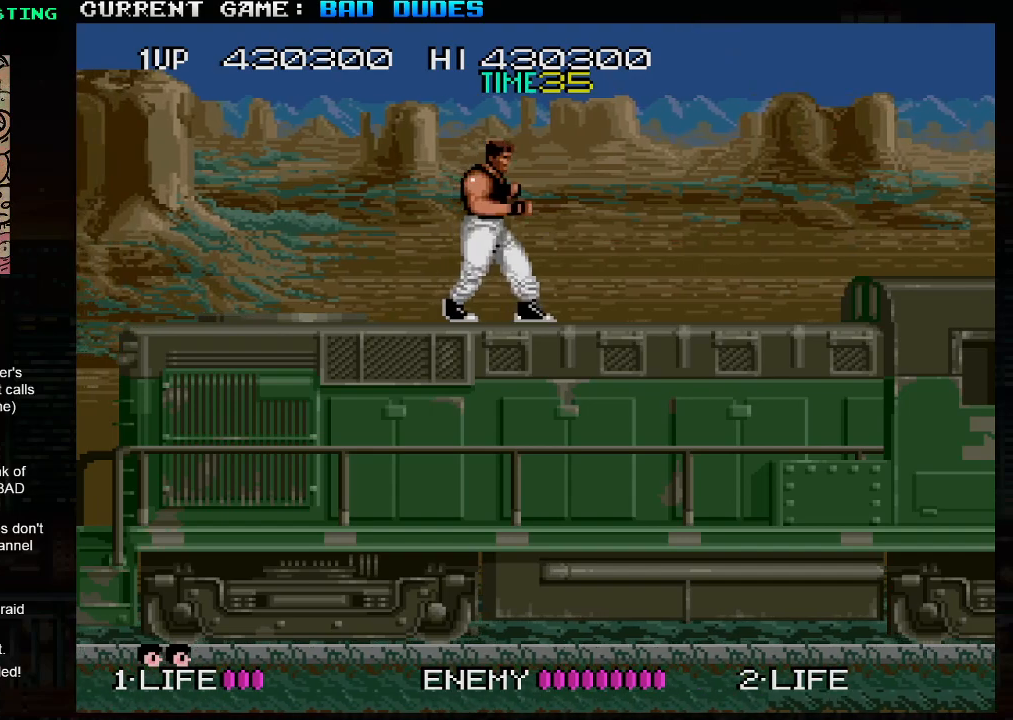
{"buttons": ["SQUARE"], "left_stick": "down-left", "events": [[367, "left_stick", "down-left"], [433, "SQUARE", "down"]]}
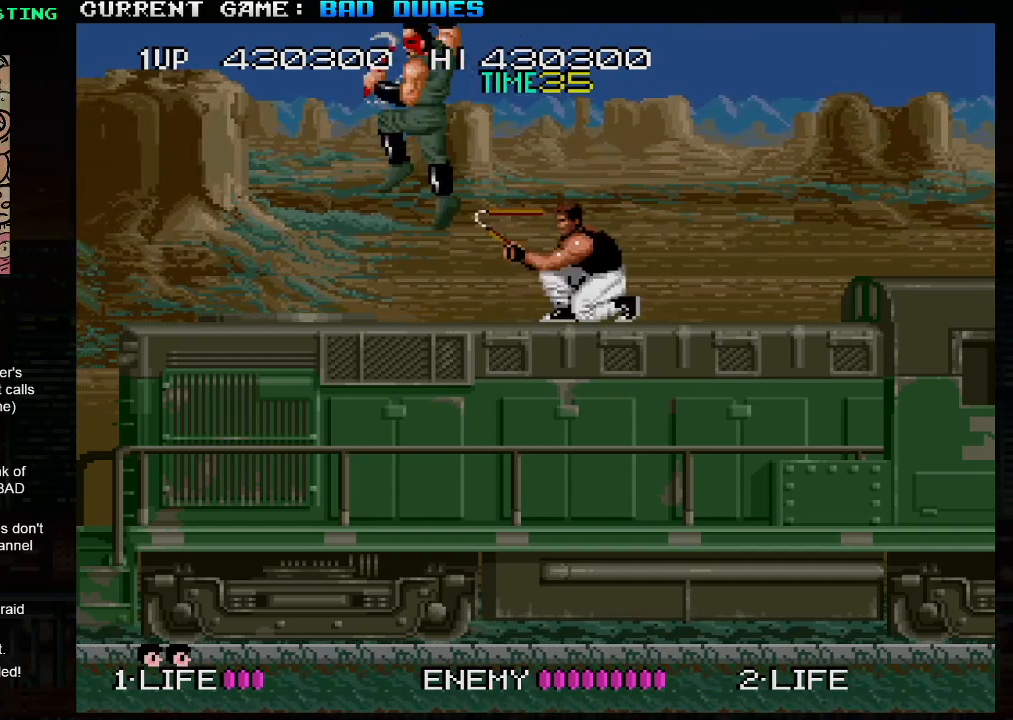
{"buttons": [], "left_stick": "down-left", "events": [[33, "SQUARE", "up"], [383, "SQUARE", "down"], [483, "SQUARE", "up"]]}
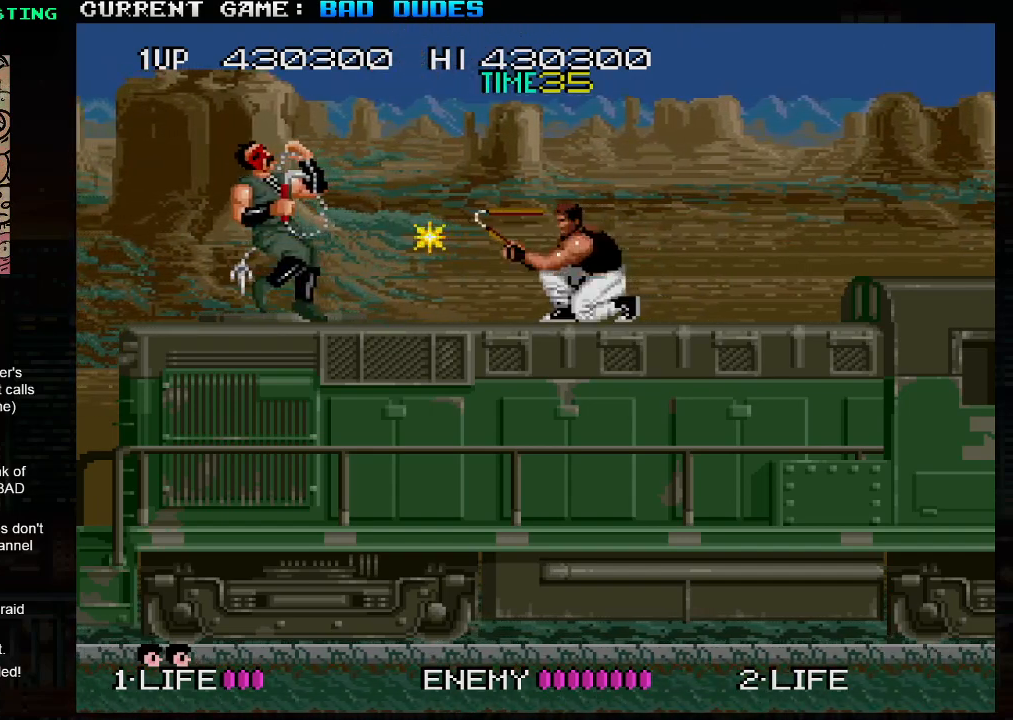
{"buttons": [], "left_stick": "down-left", "events": [[300, "SQUARE", "down"], [400, "SQUARE", "up"]]}
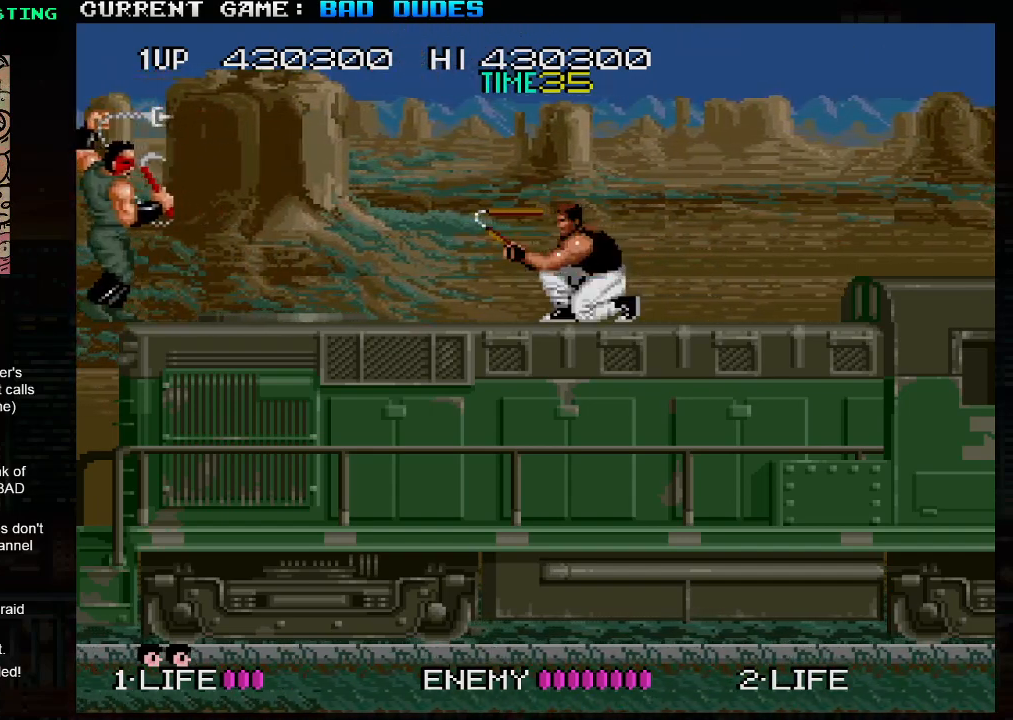
{"buttons": [], "left_stick": "center", "events": [[383, "left_stick", "left"], [483, "left_stick", "center"]]}
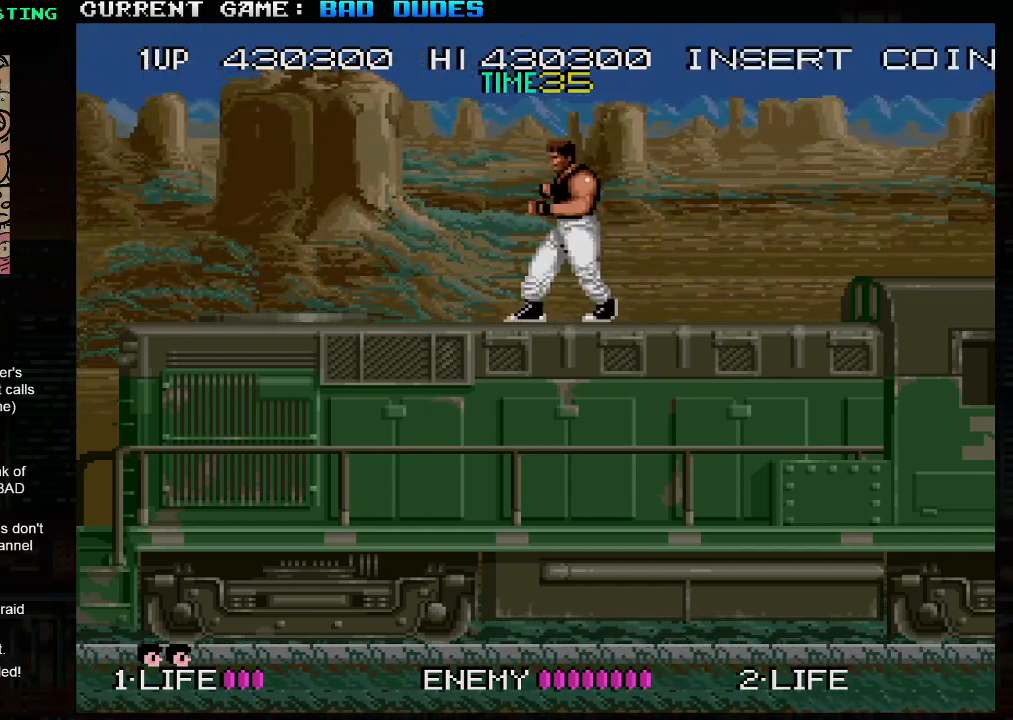
{"buttons": [], "left_stick": "right", "events": [[17, "left_stick", "right"]]}
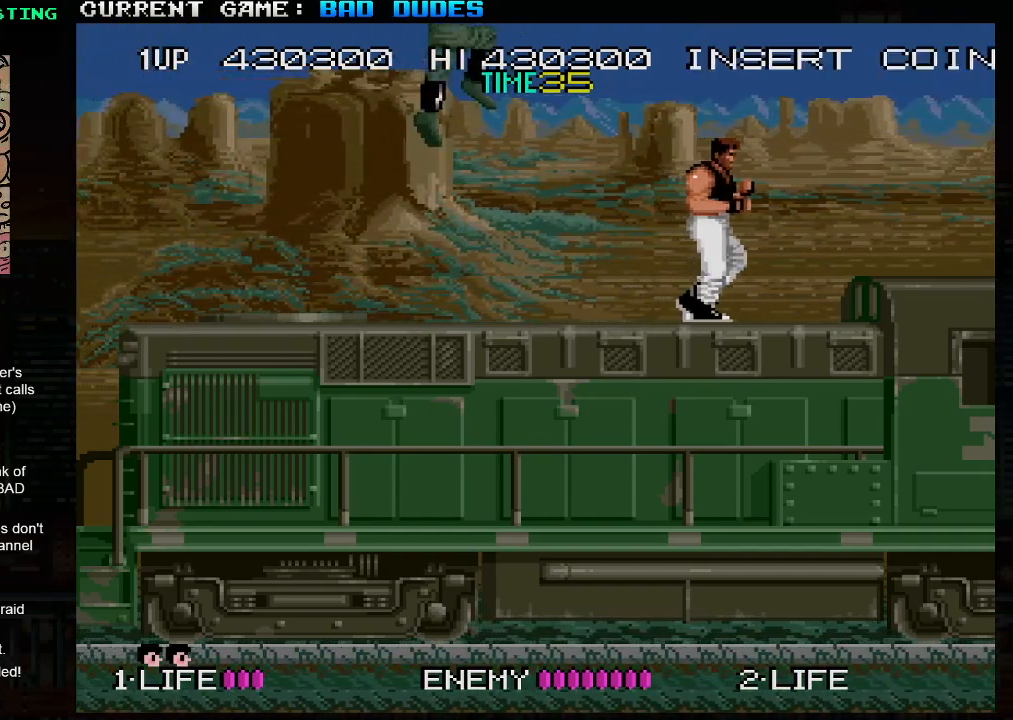
{"buttons": [], "left_stick": "down-left", "events": [[117, "left_stick", "down-left"], [133, "SQUARE", "down"], [217, "SQUARE", "up"], [267, "SQUARE", "down"], [300, "SQUARE", "up"]]}
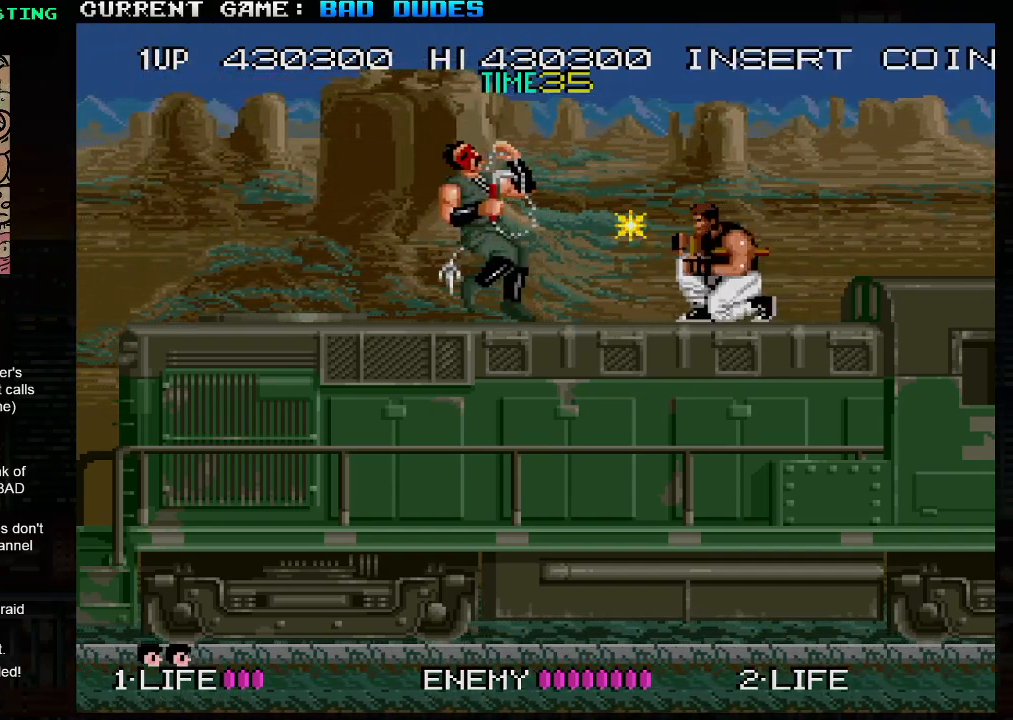
{"buttons": [], "left_stick": "left", "events": [[183, "SQUARE", "down"], [267, "SQUARE", "up"], [500, "left_stick", "left"]]}
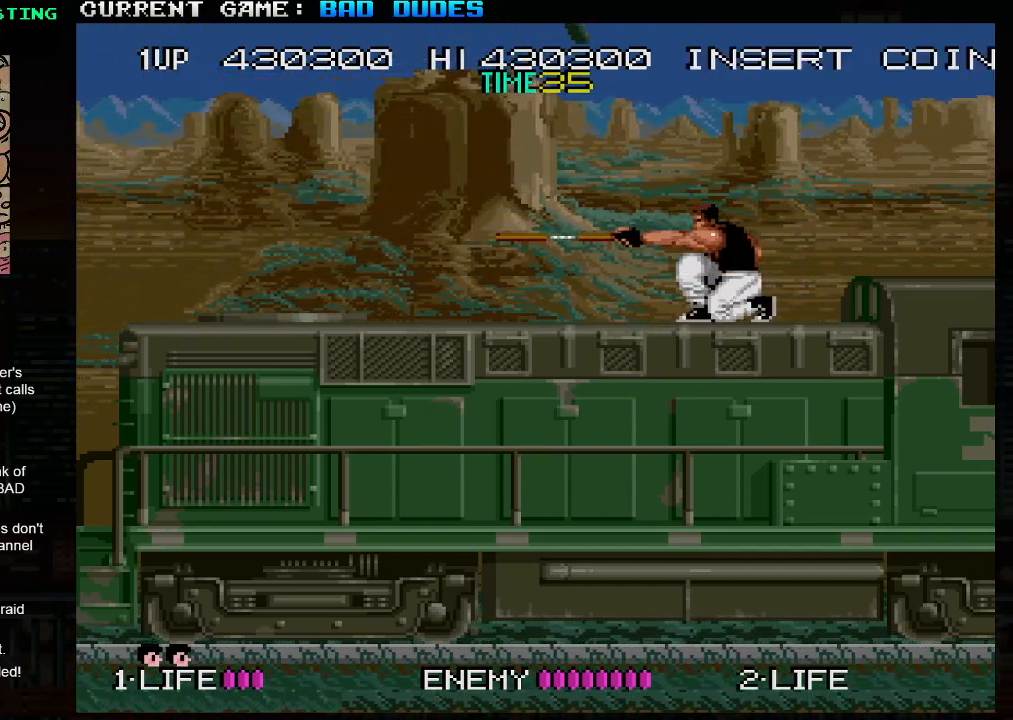
{"buttons": [], "left_stick": "left", "events": []}
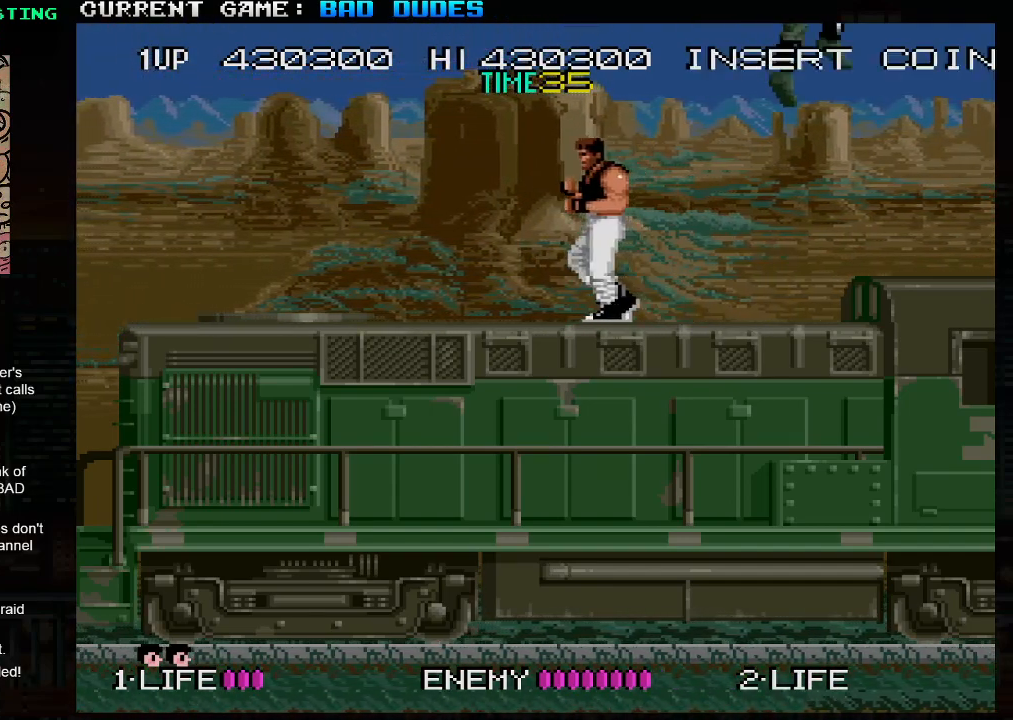
{"buttons": [], "left_stick": "left", "events": []}
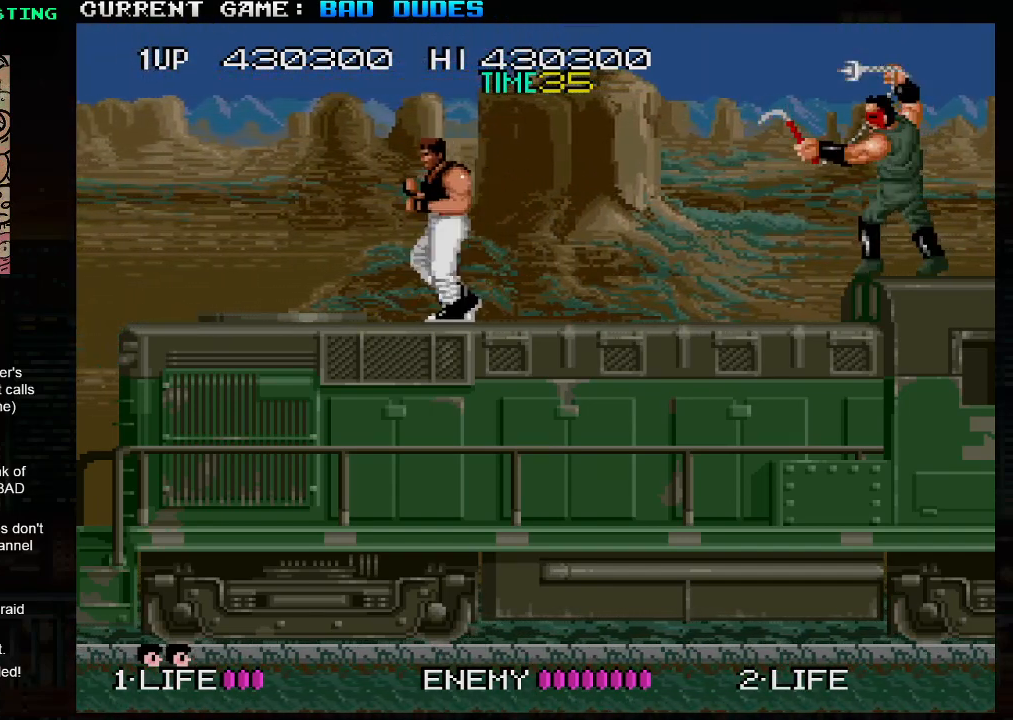
{"buttons": [], "left_stick": "right", "events": [[383, "left_stick", "right"]]}
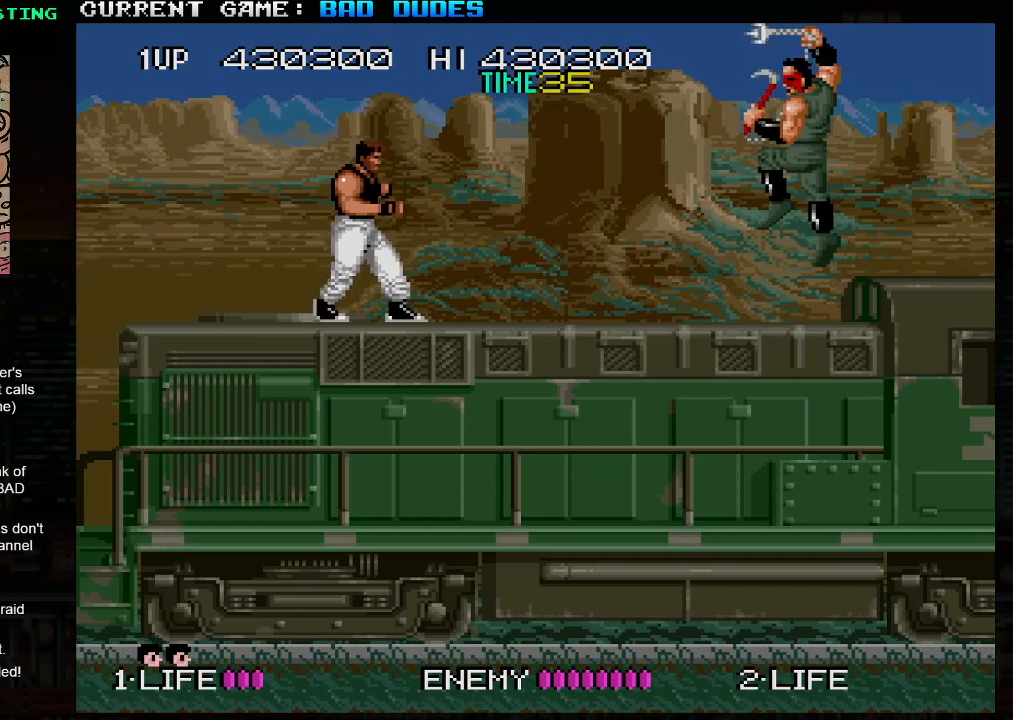
{"buttons": [], "left_stick": "right", "events": []}
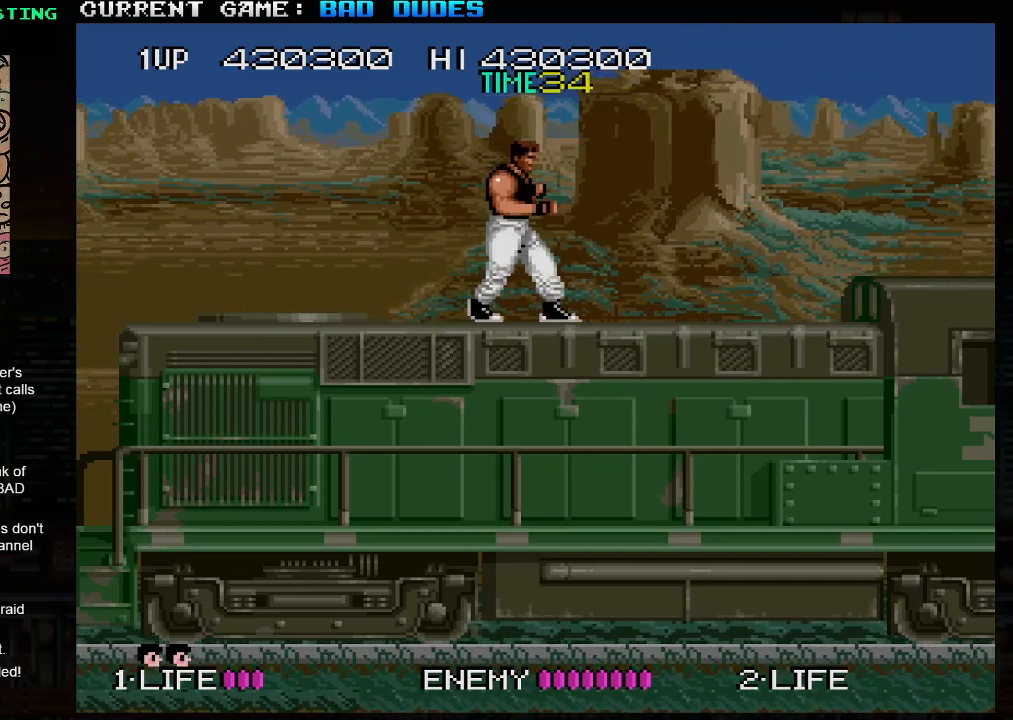
{"buttons": [], "left_stick": "down-left", "events": [[217, "left_stick", "down"], [267, "left_stick", "down-left"], [300, "SQUARE", "down"], [450, "SQUARE", "up"]]}
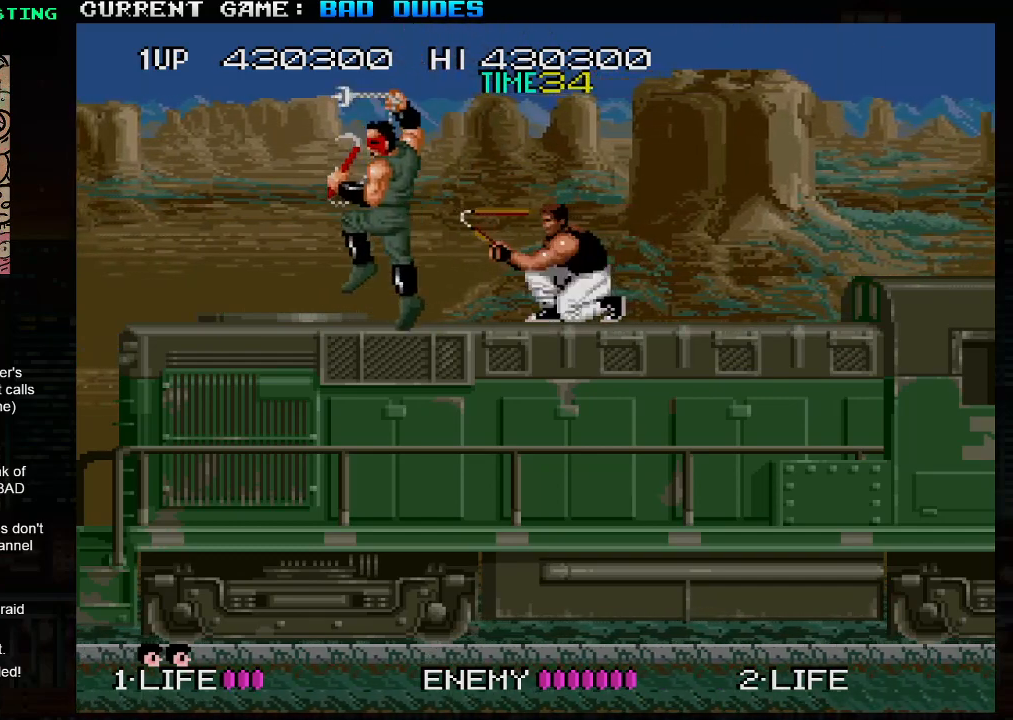
{"buttons": [], "left_stick": "right", "events": [[67, "left_stick", "center"], [133, "left_stick", "right"]]}